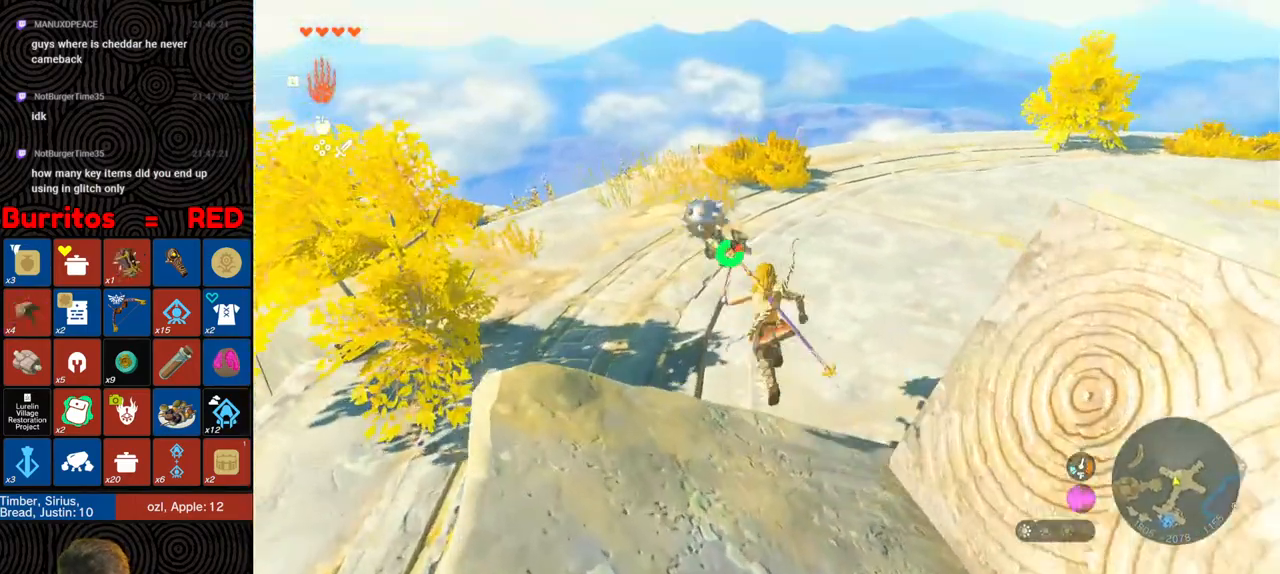
Gameplay with a controller (Nintendo layout); each line is a JSON object with the inputs held at the frame after it. "events" lists button and stick changes between this image and that frame as [ms after this image, input, new state], when the widget could be followed in between. Not read: L3 R3.
{"buttons": [], "left_stick": "up-right", "right_stick": "right", "events": [[33, "right_stick", "right"], [217, "B", "up"], [500, "left_stick", "up-right"]]}
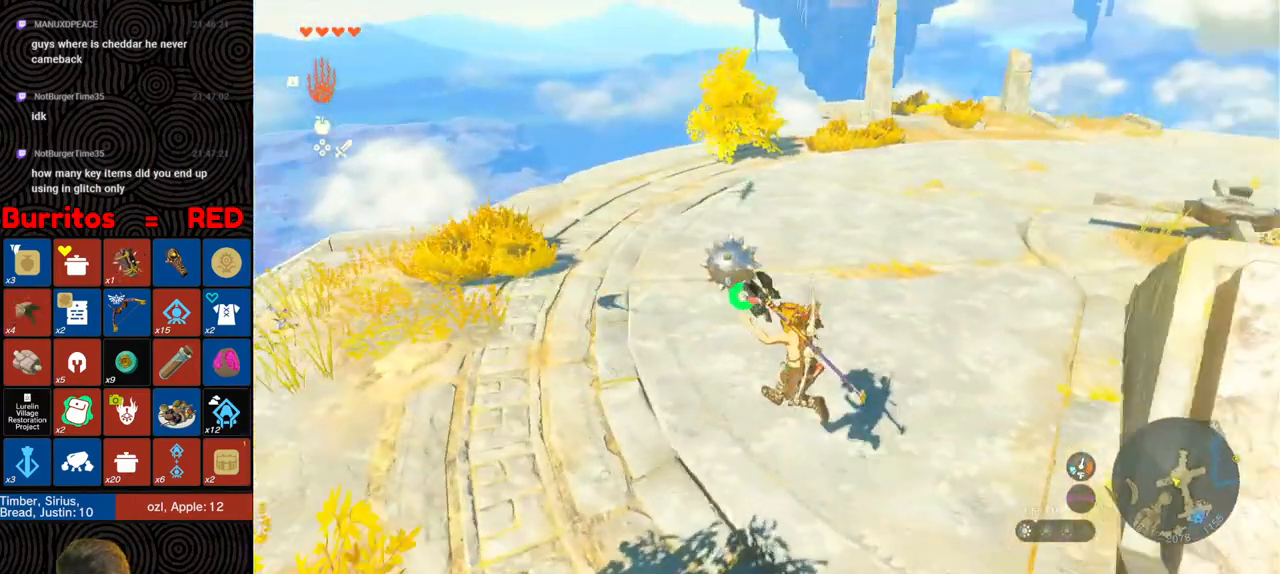
{"buttons": [], "left_stick": "up-right", "right_stick": "right", "events": [[83, "right_stick", "center"], [433, "right_stick", "right"]]}
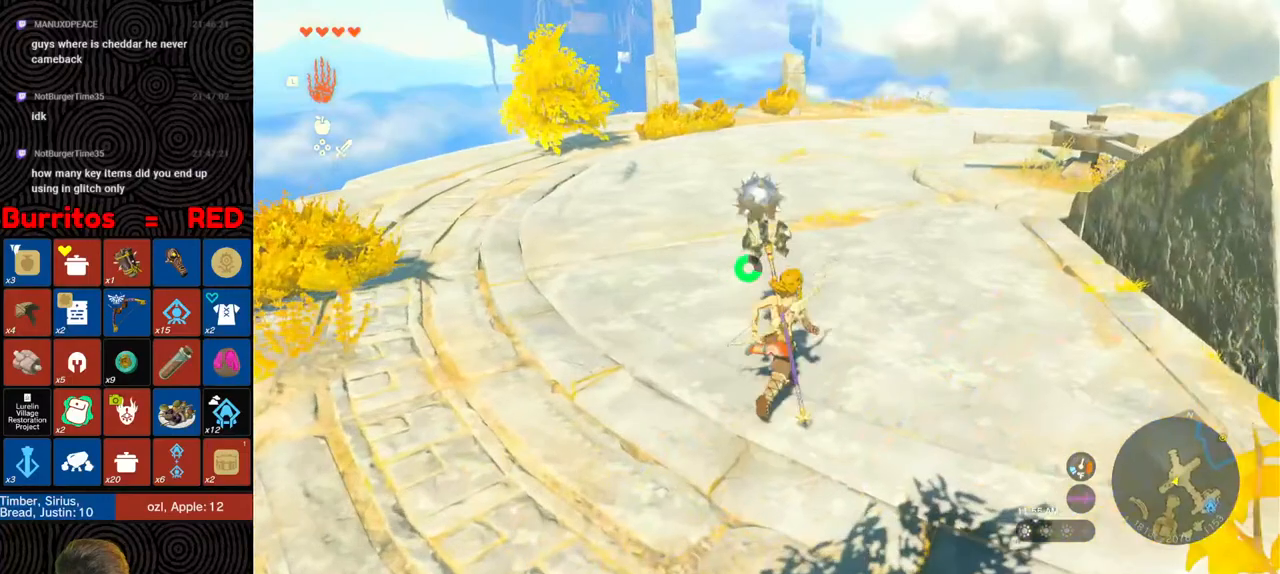
{"buttons": [], "left_stick": "up", "right_stick": "center", "events": [[117, "left_stick", "up"], [217, "right_stick", "up-right"], [400, "right_stick", "center"]]}
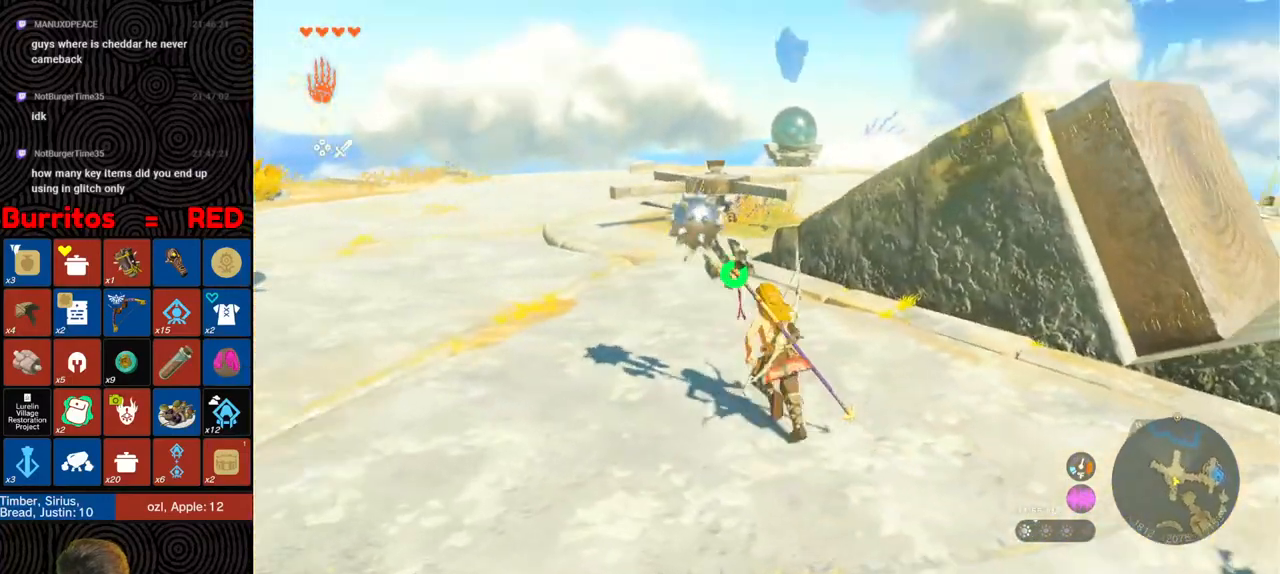
{"buttons": [], "left_stick": "up", "right_stick": "center", "events": [[67, "left_stick", "right"], [133, "right_stick", "right"], [483, "left_stick", "up"], [483, "right_stick", "center"]]}
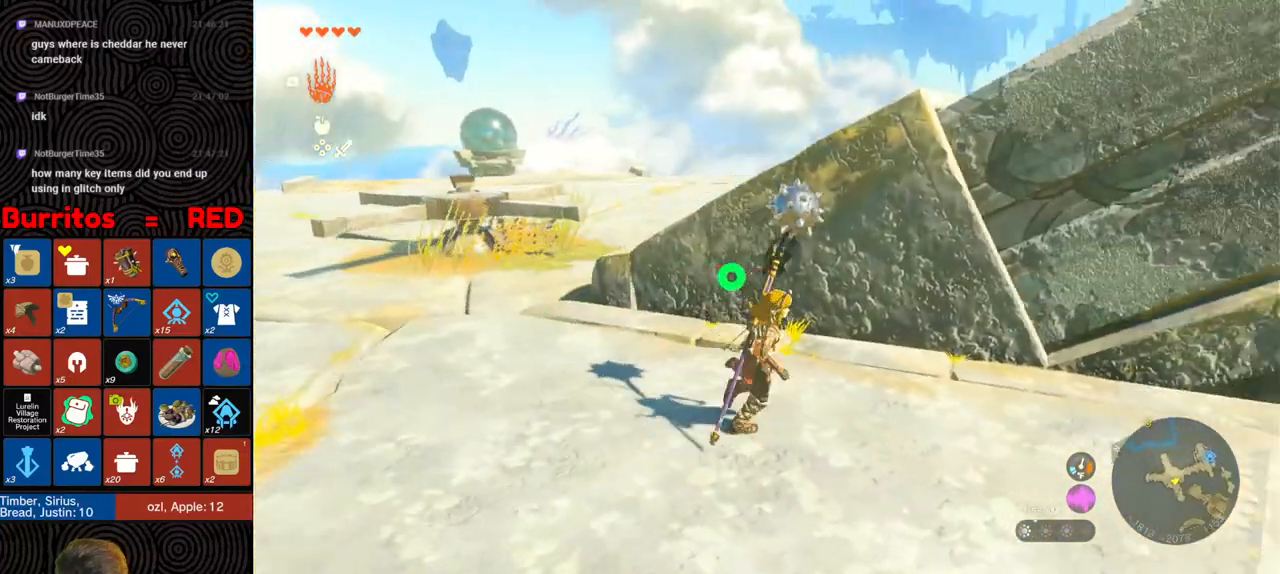
{"buttons": ["B"], "left_stick": "left", "right_stick": "down-right", "events": [[100, "left_stick", "left"], [100, "right_stick", "right"], [333, "B", "down"], [483, "right_stick", "down-right"]]}
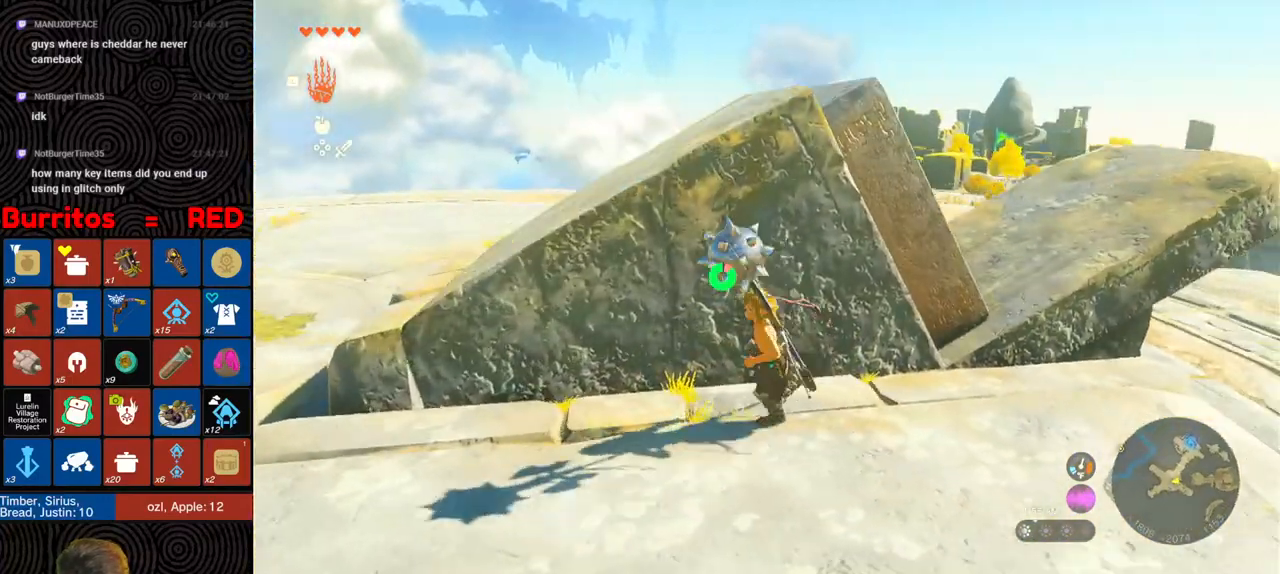
{"buttons": [], "left_stick": "up-left", "right_stick": "right", "events": [[250, "left_stick", "up-left"], [300, "B", "up"], [450, "right_stick", "right"]]}
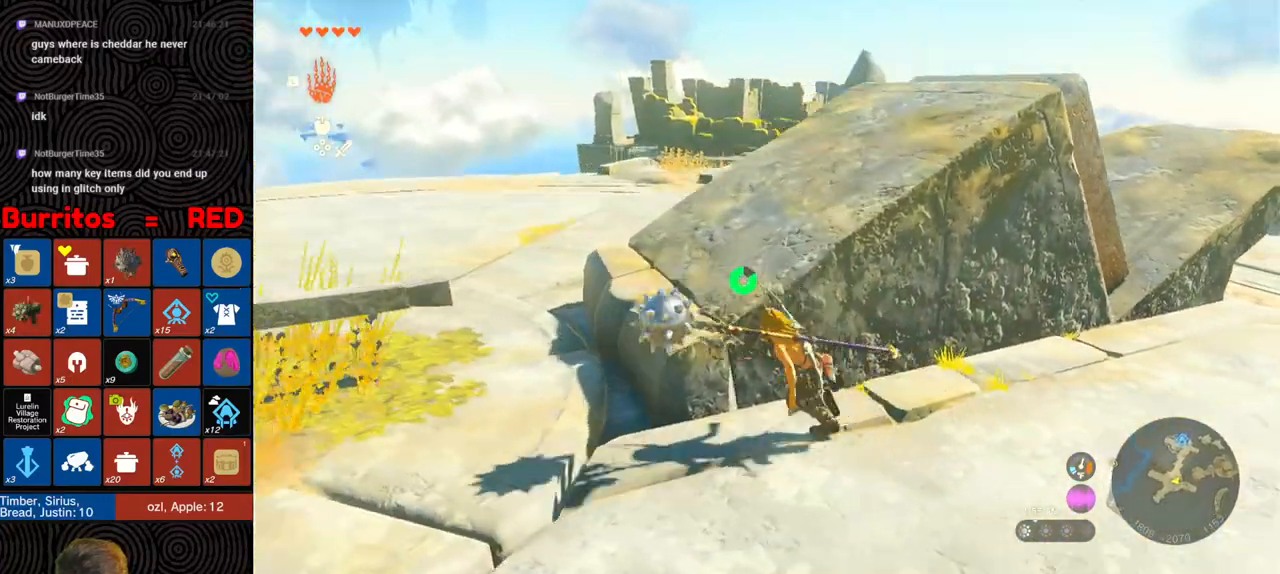
{"buttons": [], "left_stick": "up", "right_stick": "right", "events": [[17, "left_stick", "up"]]}
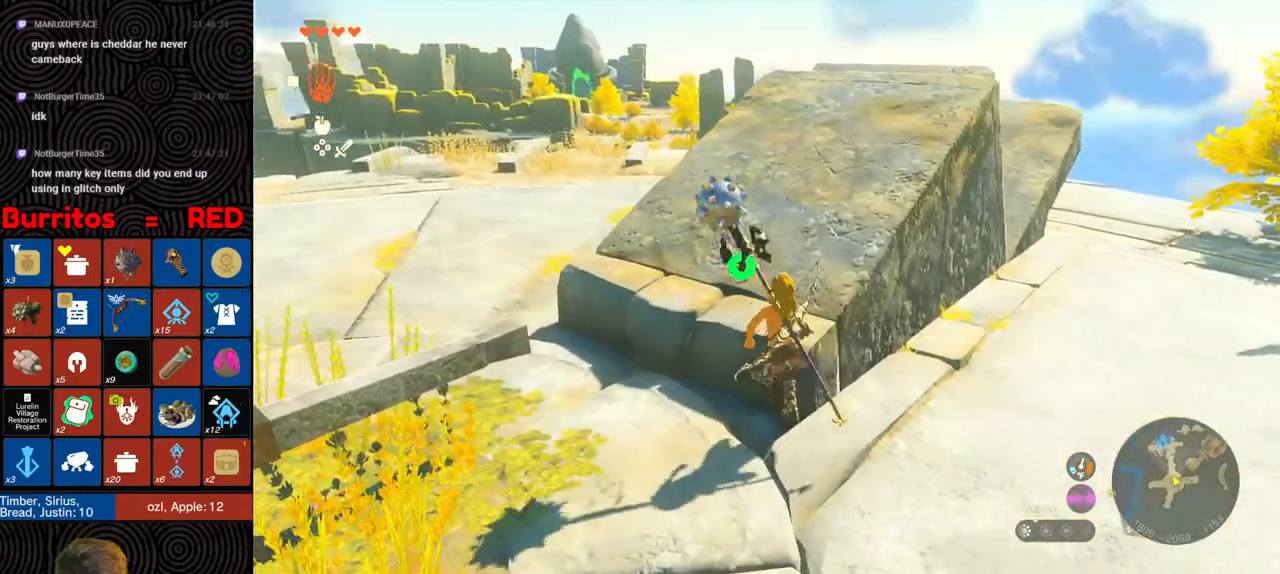
{"buttons": ["B"], "left_stick": "up", "right_stick": "right", "events": [[83, "B", "down"], [267, "right_stick", "up-right"], [467, "right_stick", "right"]]}
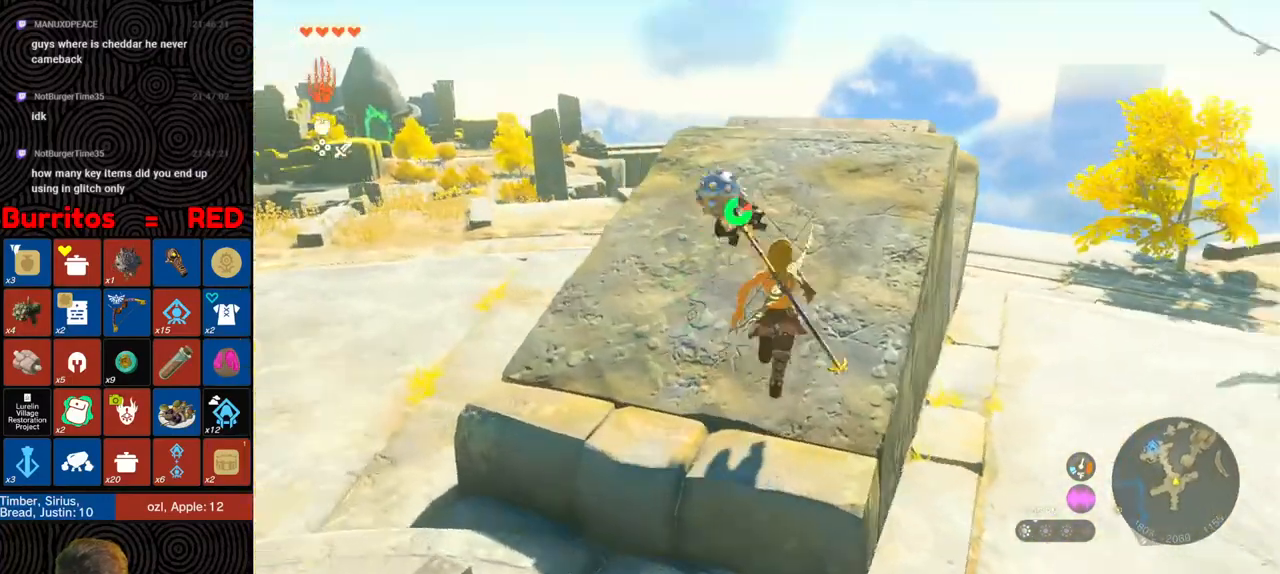
{"buttons": [], "left_stick": "up", "right_stick": "down", "events": [[50, "B", "up"], [67, "right_stick", "center"], [217, "right_stick", "down"]]}
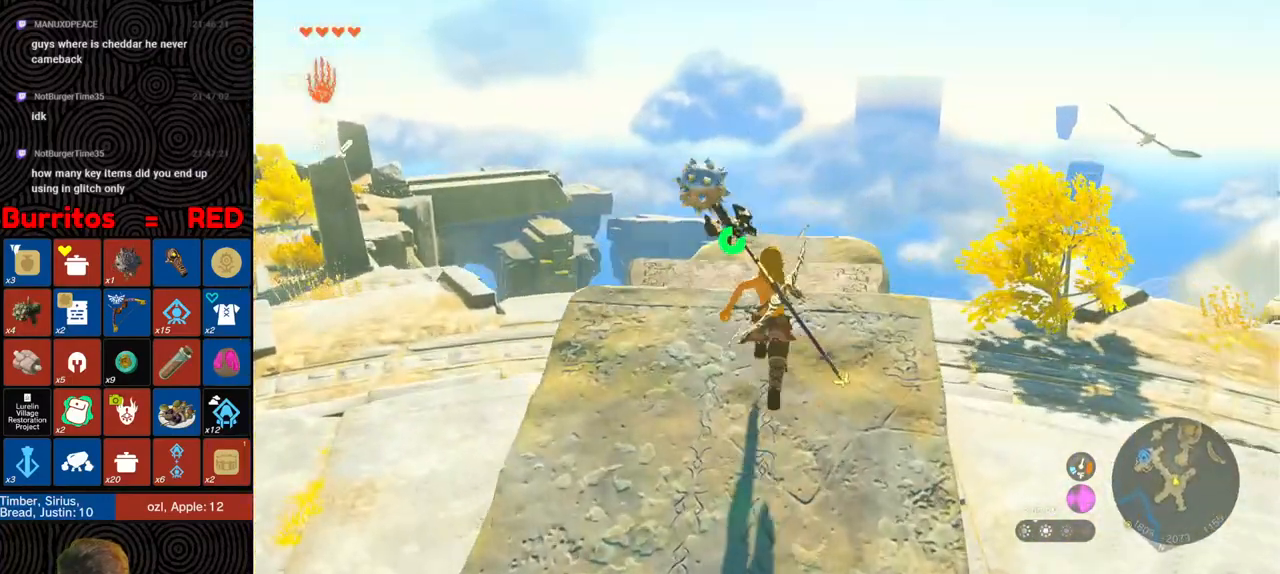
{"buttons": [], "left_stick": "center", "right_stick": "center", "events": [[83, "X", "down"], [167, "X", "up"], [250, "right_stick", "center"], [317, "left_stick", "center"]]}
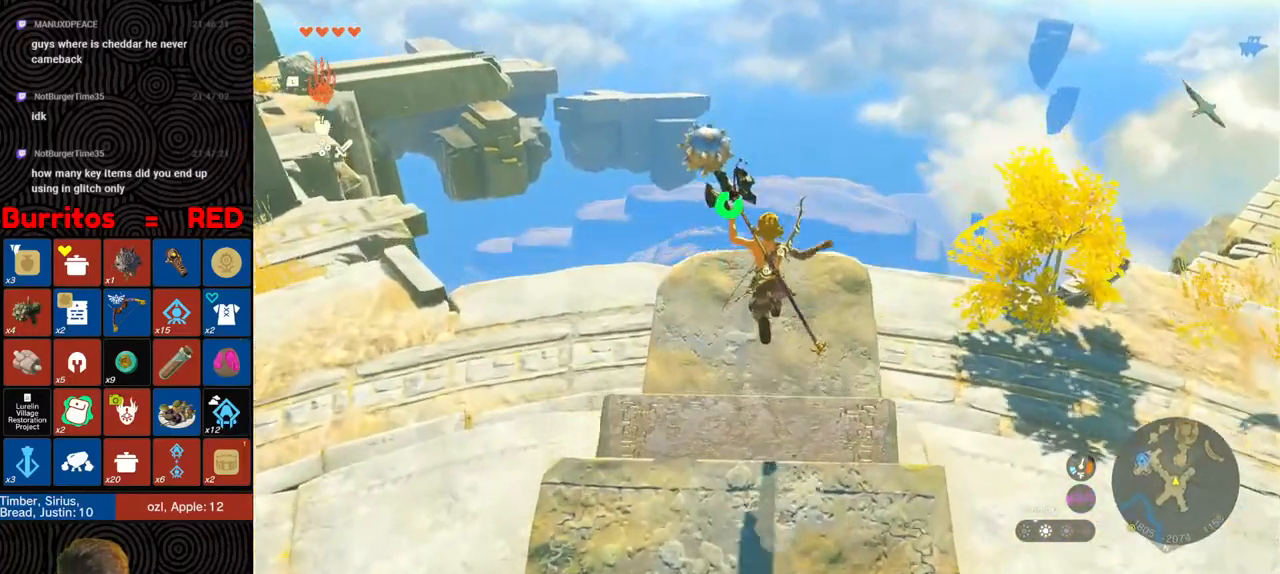
{"buttons": [], "left_stick": "center", "right_stick": "down-right", "events": [[200, "right_stick", "down-right"]]}
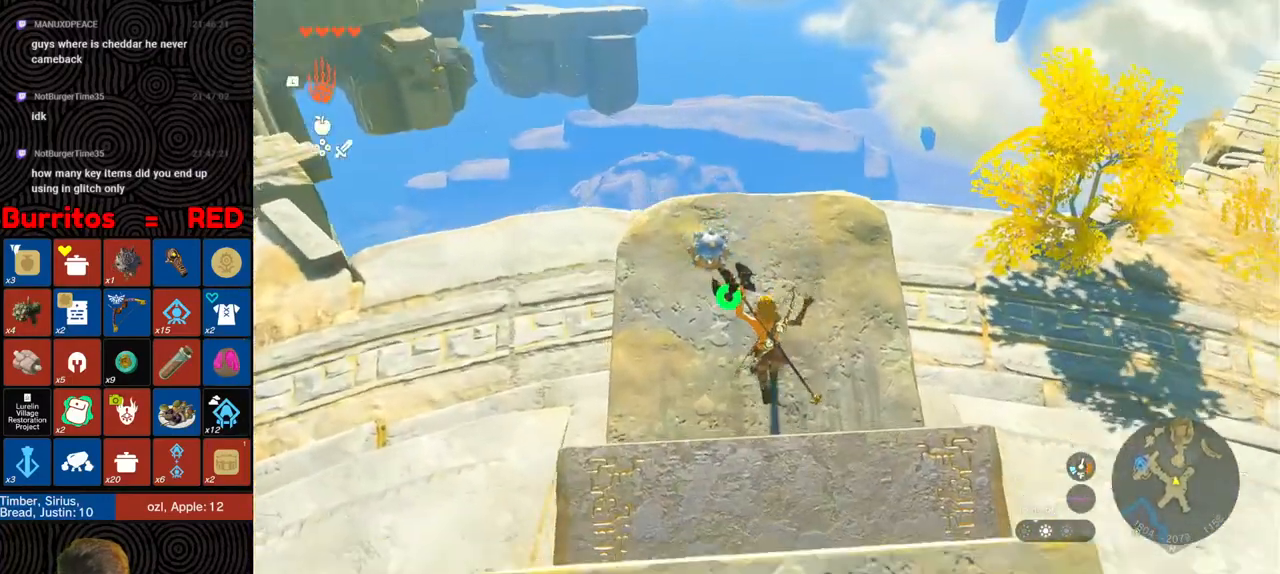
{"buttons": [], "left_stick": "down", "right_stick": "up-right", "events": [[133, "left_stick", "down"], [133, "right_stick", "up-right"]]}
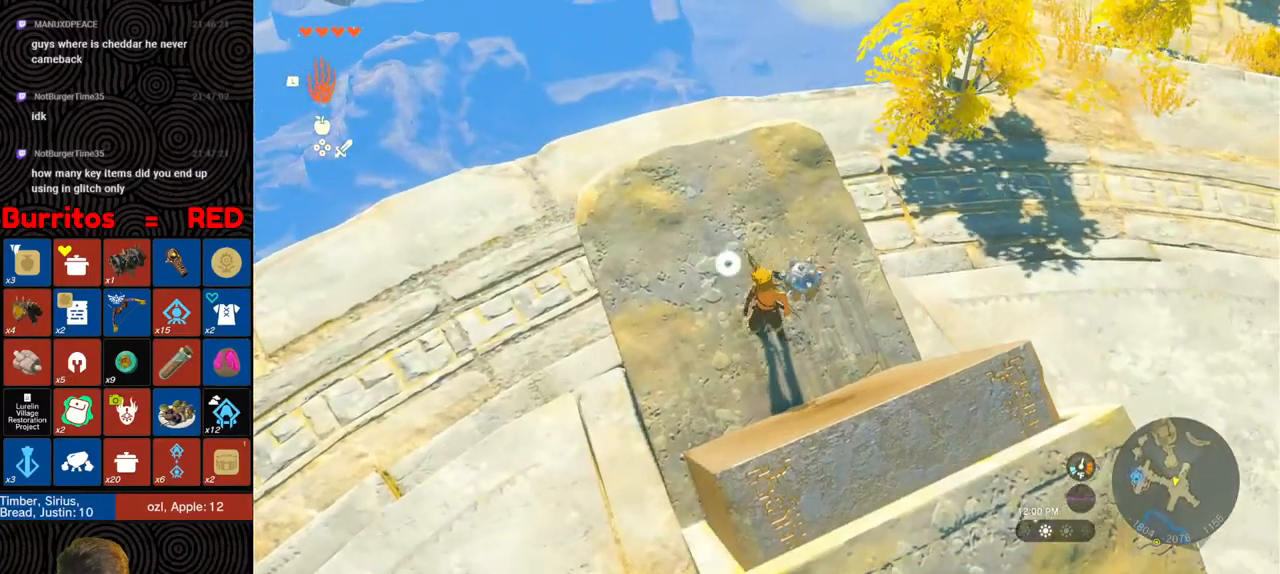
{"buttons": [], "left_stick": "center", "right_stick": "up-right", "events": [[17, "left_stick", "center"], [67, "right_stick", "up"], [300, "right_stick", "center"], [333, "left_stick", "up-left"], [433, "left_stick", "center"], [500, "right_stick", "up-right"]]}
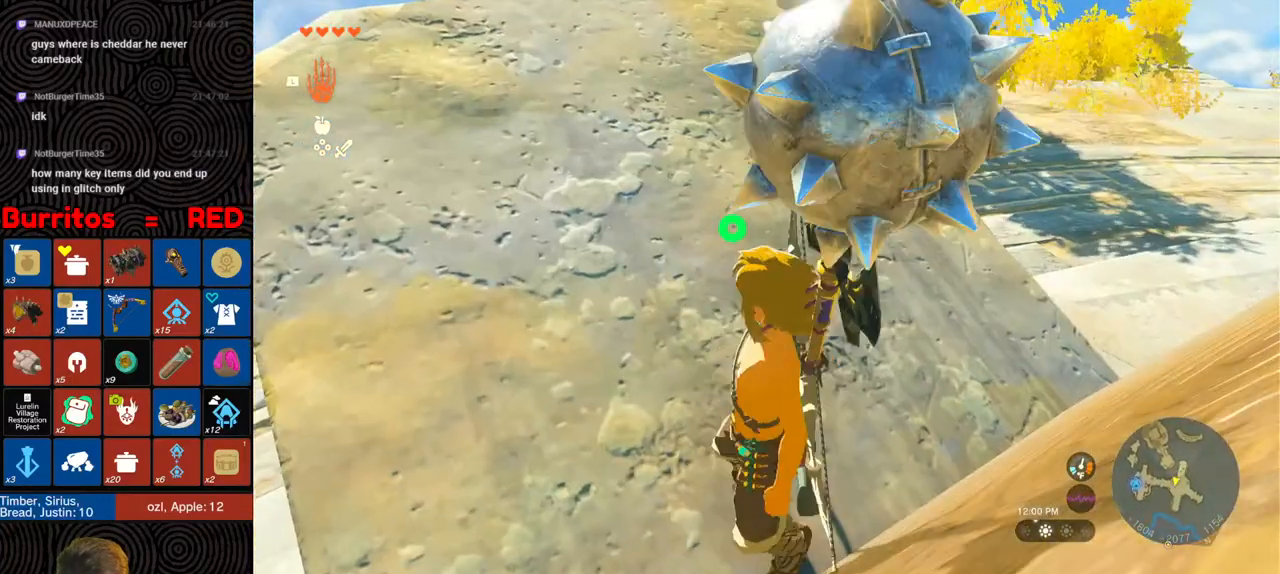
{"buttons": [], "left_stick": "center", "right_stick": "center", "events": [[217, "right_stick", "center"]]}
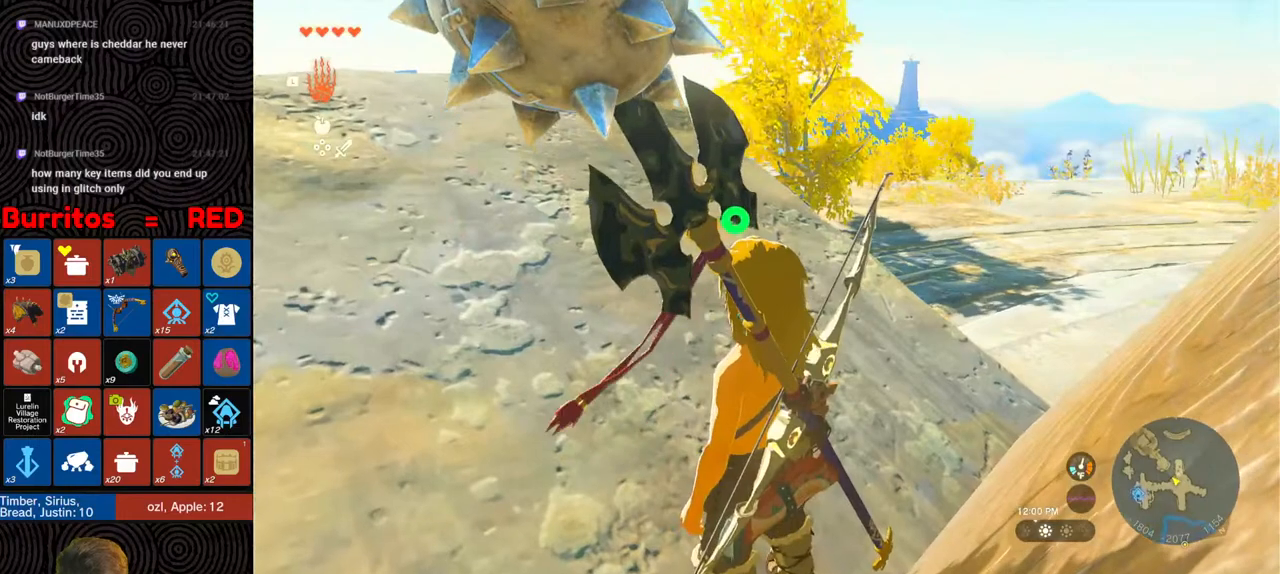
{"buttons": [], "left_stick": "center", "right_stick": "down-left", "events": [[367, "right_stick", "down-left"]]}
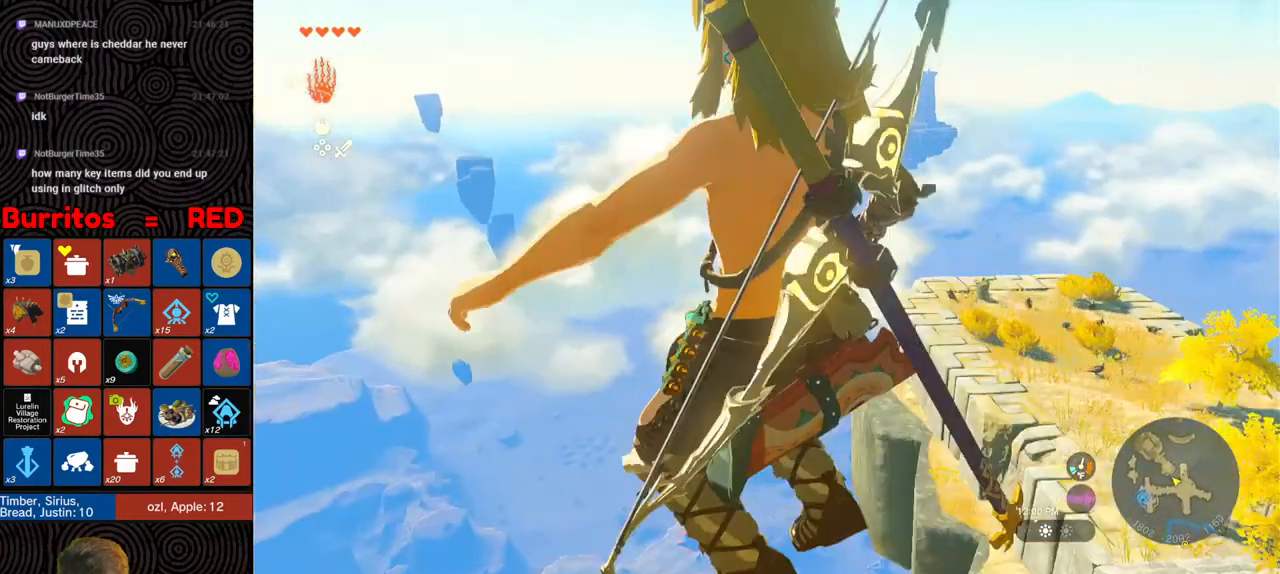
{"buttons": [], "left_stick": "up", "right_stick": "center", "events": [[33, "right_stick", "center"], [100, "left_stick", "up"]]}
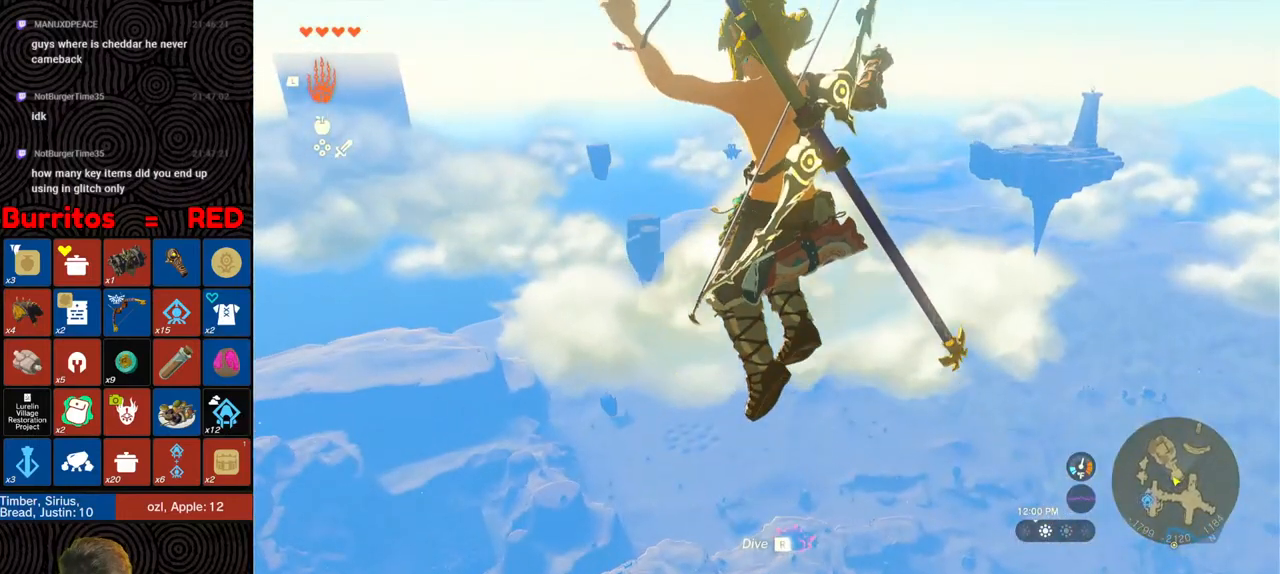
{"buttons": [], "left_stick": "up", "right_stick": "down-right", "events": [[283, "right_stick", "down-right"]]}
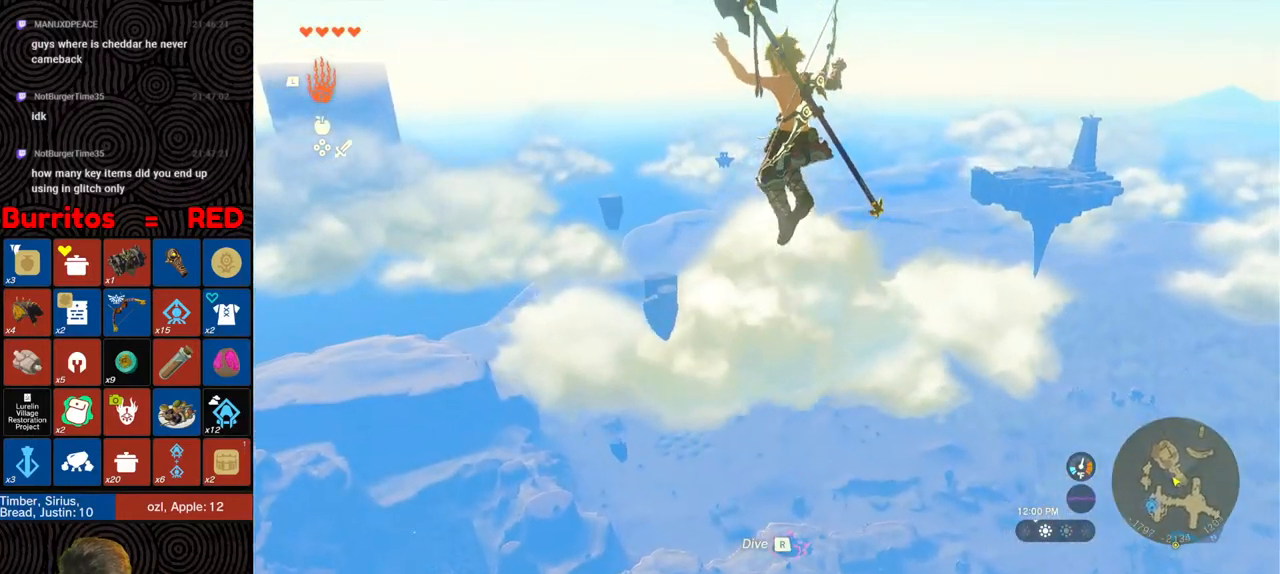
{"buttons": [], "left_stick": "up", "right_stick": "right", "events": [[17, "right_stick", "center"], [317, "X", "down"], [333, "right_stick", "right"], [433, "X", "up"]]}
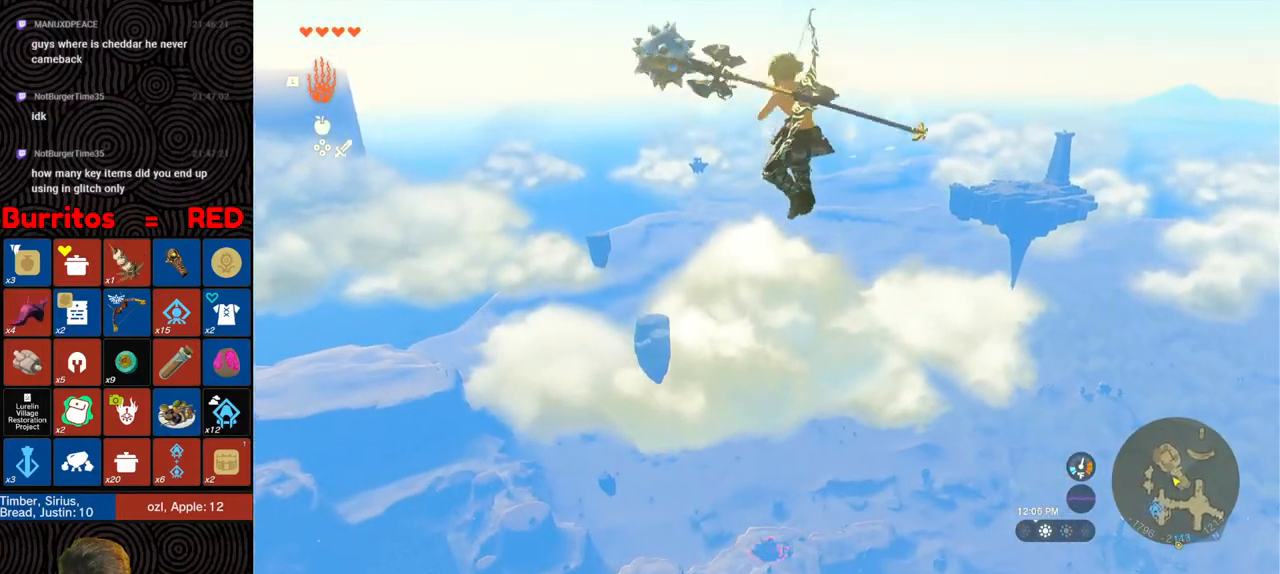
{"buttons": [], "left_stick": "up", "right_stick": "center", "events": [[100, "right_stick", "down-left"], [150, "right_stick", "center"]]}
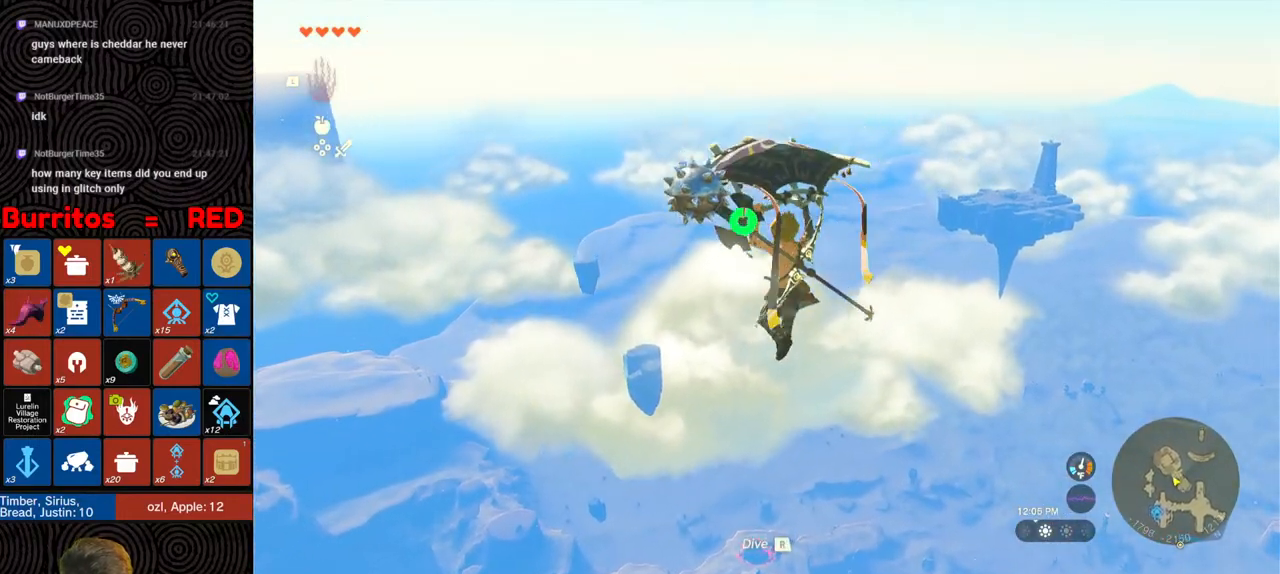
{"buttons": [], "left_stick": "up-right", "right_stick": "center", "events": [[117, "right_stick", "left"], [183, "right_stick", "up-left"], [400, "right_stick", "center"], [433, "left_stick", "up-right"]]}
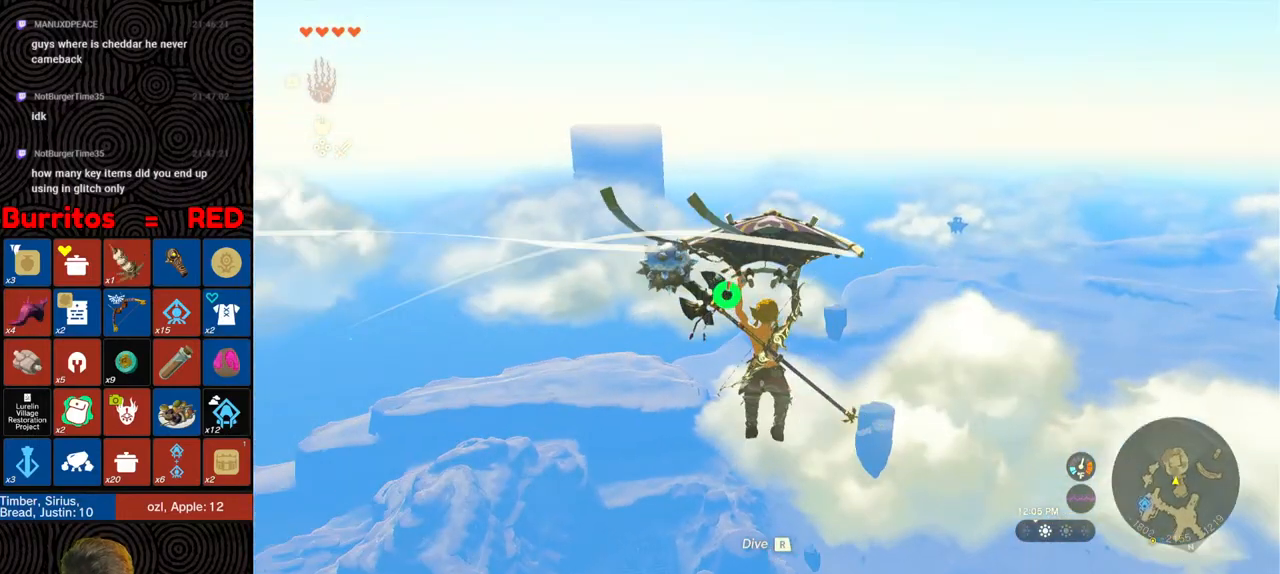
{"buttons": [], "left_stick": "up-right", "right_stick": "center", "events": []}
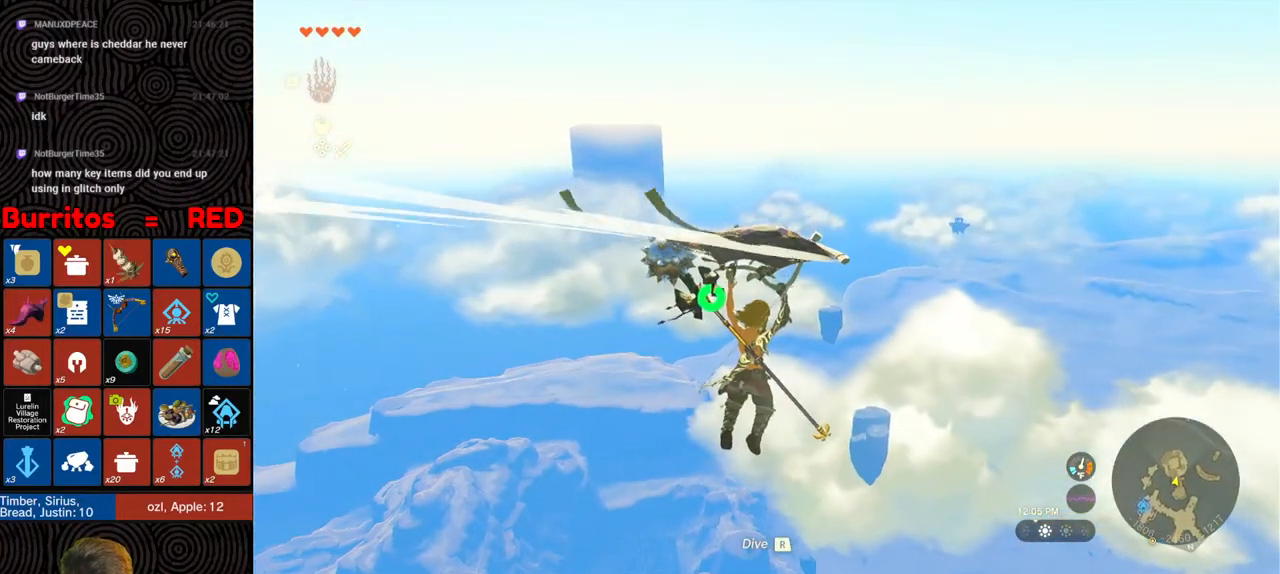
{"buttons": [], "left_stick": "up-right", "right_stick": "center", "events": [[67, "right_stick", "down"], [183, "right_stick", "center"]]}
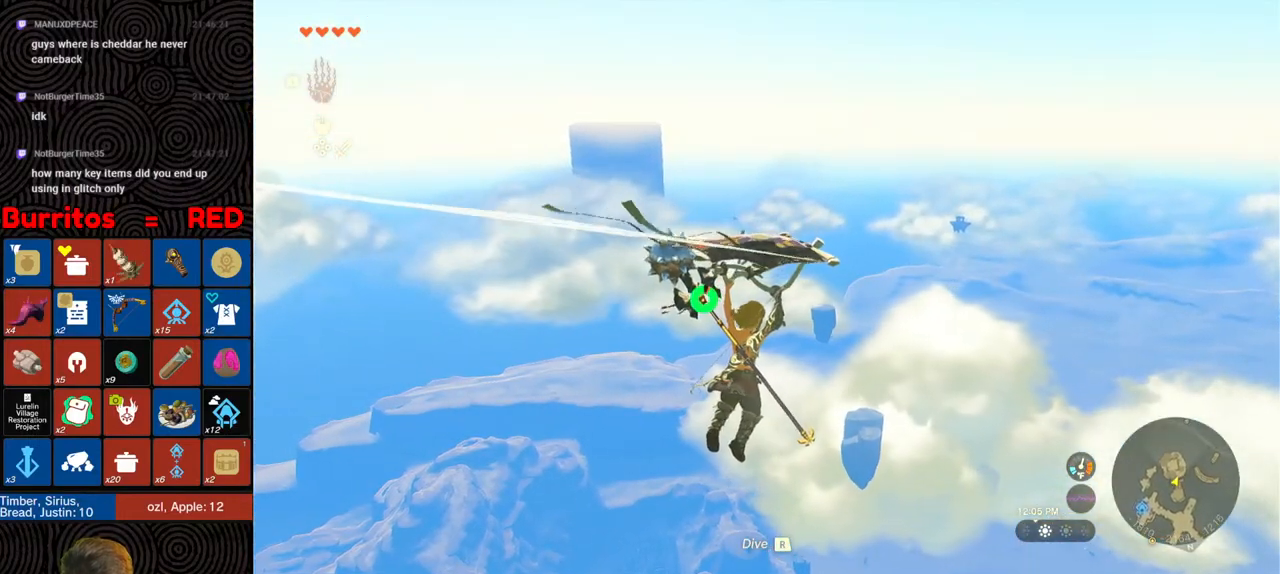
{"buttons": [], "left_stick": "up-right", "right_stick": "left", "events": [[67, "right_stick", "right"], [283, "right_stick", "left"]]}
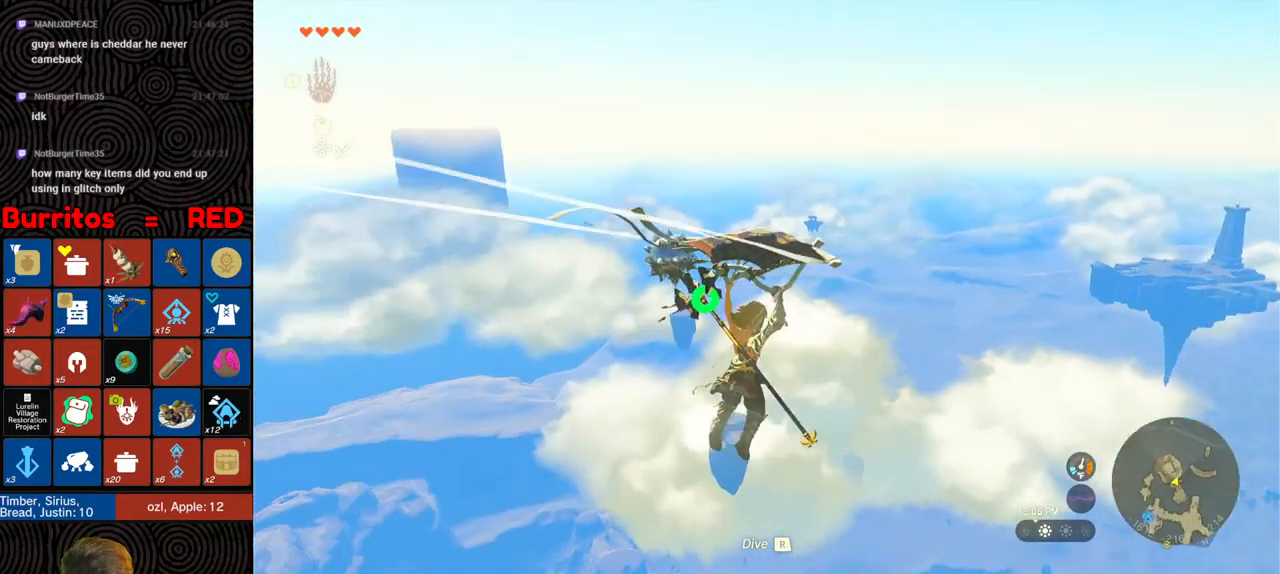
{"buttons": [], "left_stick": "up-right", "right_stick": "center", "events": [[83, "right_stick", "center"]]}
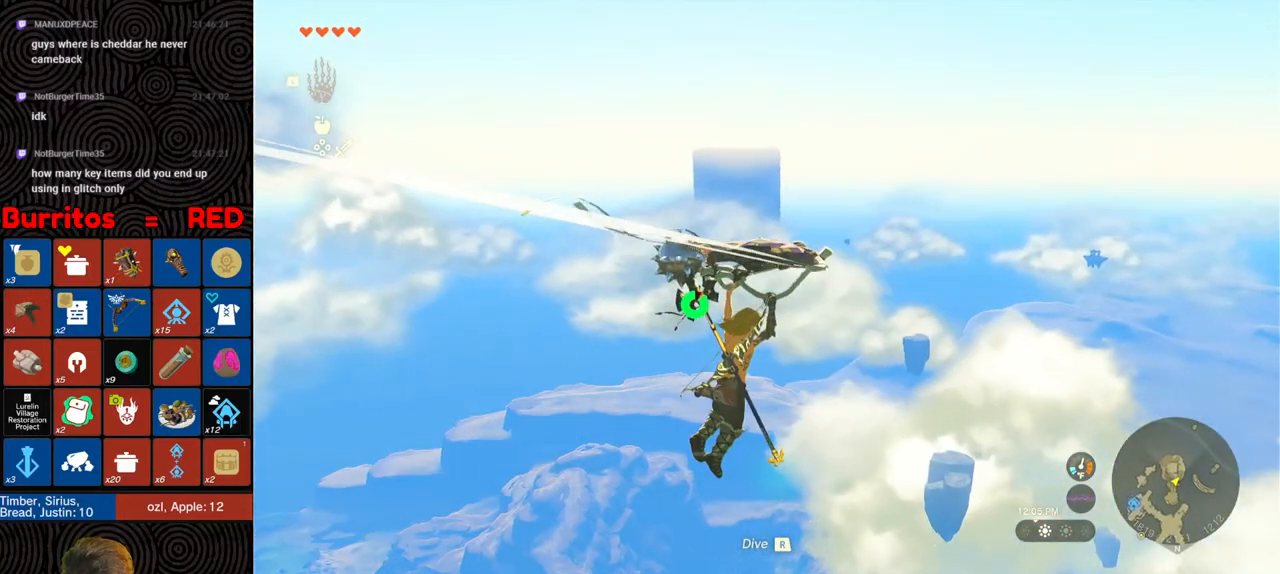
{"buttons": [], "left_stick": "right", "right_stick": "down-left", "events": [[17, "right_stick", "down-left"], [217, "right_stick", "down-right"], [300, "right_stick", "down-left"], [433, "left_stick", "right"]]}
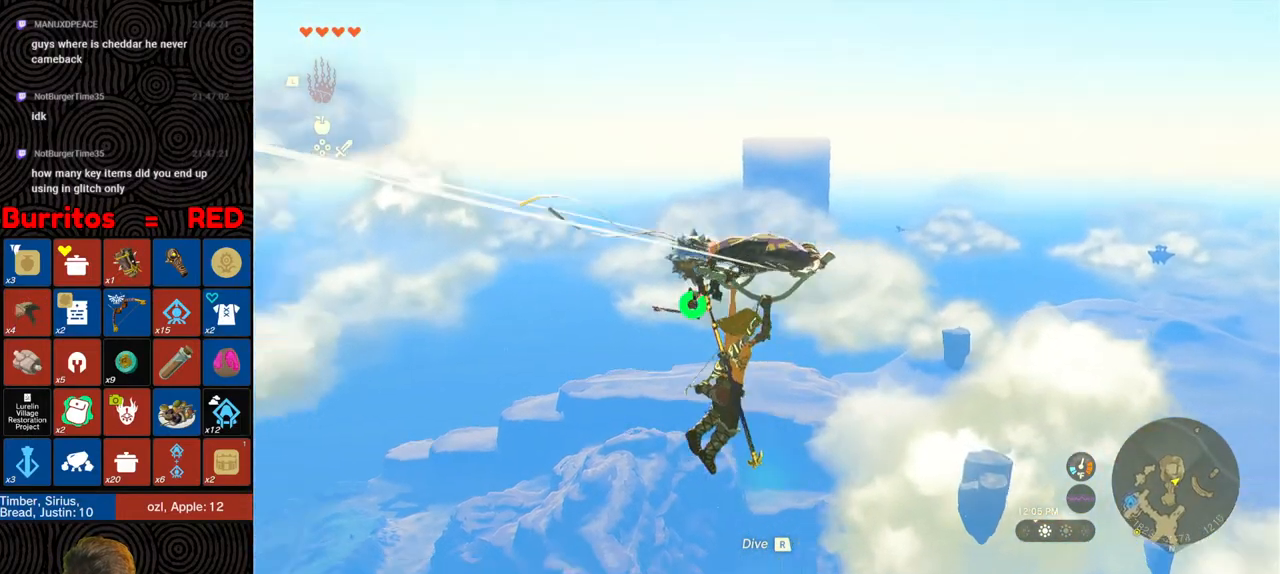
{"buttons": [], "left_stick": "down-right", "right_stick": "left", "events": [[33, "right_stick", "left"], [217, "left_stick", "down-right"]]}
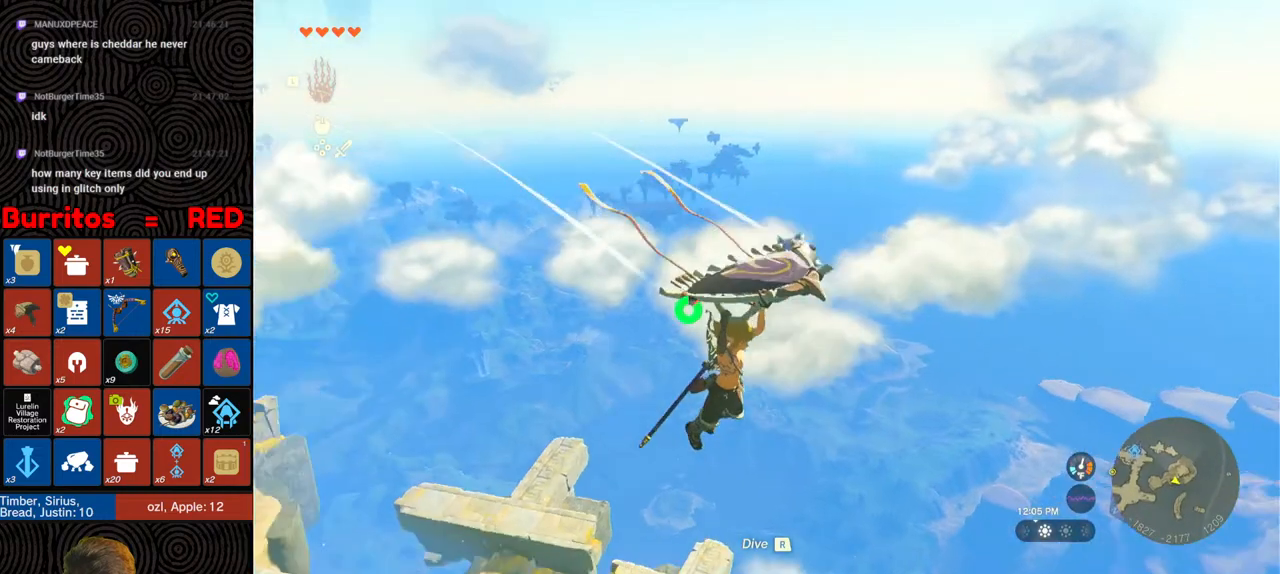
{"buttons": [], "left_stick": "down-right", "right_stick": "center", "events": [[183, "right_stick", "center"], [350, "right_stick", "left"], [483, "right_stick", "center"]]}
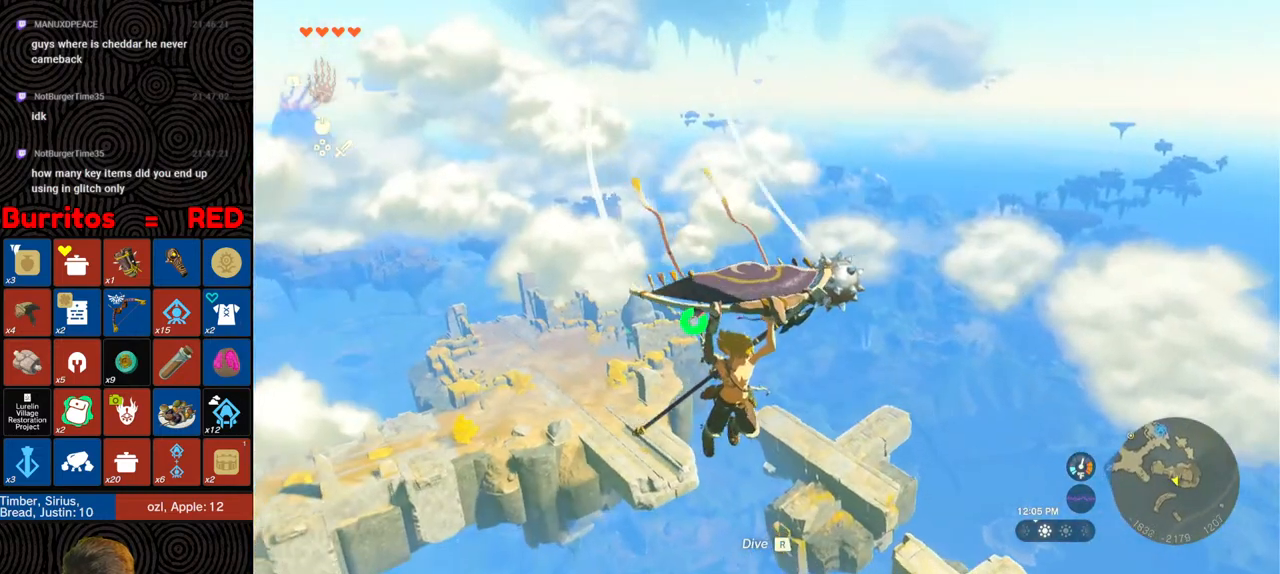
{"buttons": [], "left_stick": "down", "right_stick": "center", "events": [[33, "left_stick", "down"]]}